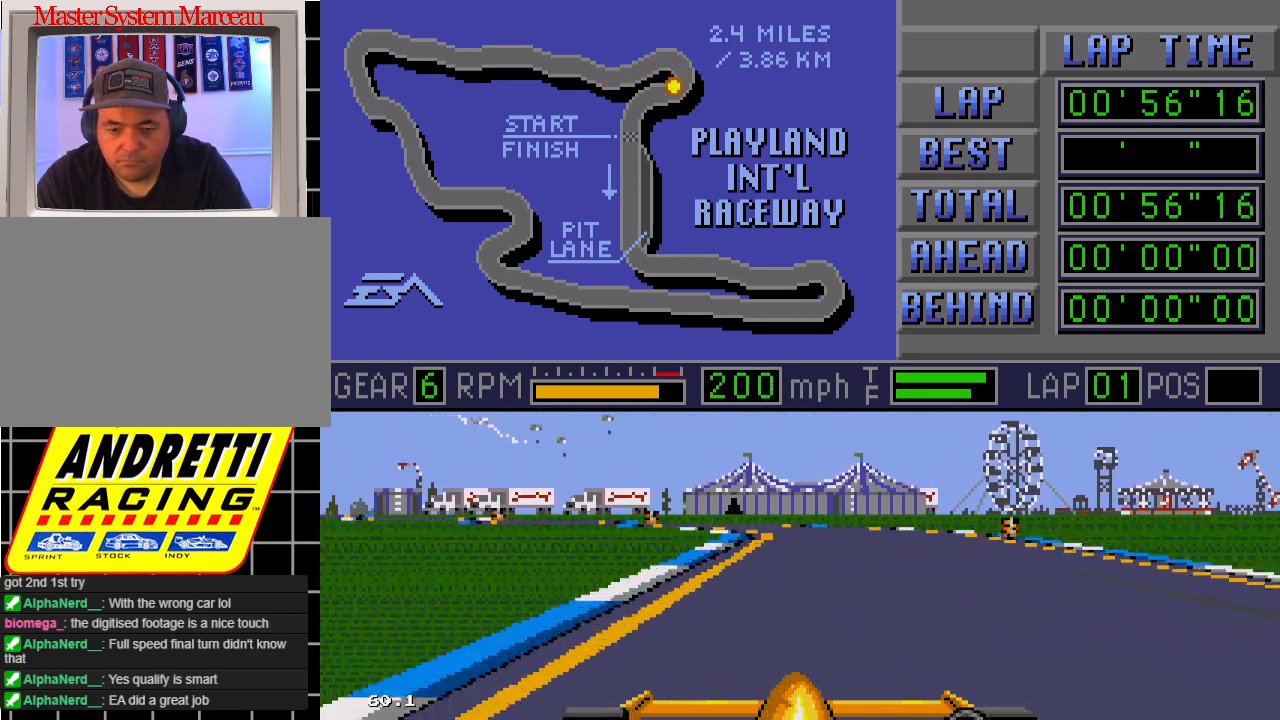
Gameplay with a controller; each line is a JSON object with the inputs held at the frame after it. "events" lists button and stick changes between this image and that frame as [ms after this image, input, new state], when the widget could be followed in between. Not read: L3 R3.
{"buttons": ["B", "DPAD_LEFT"], "events": [[133, "DPAD_LEFT", "down"]]}
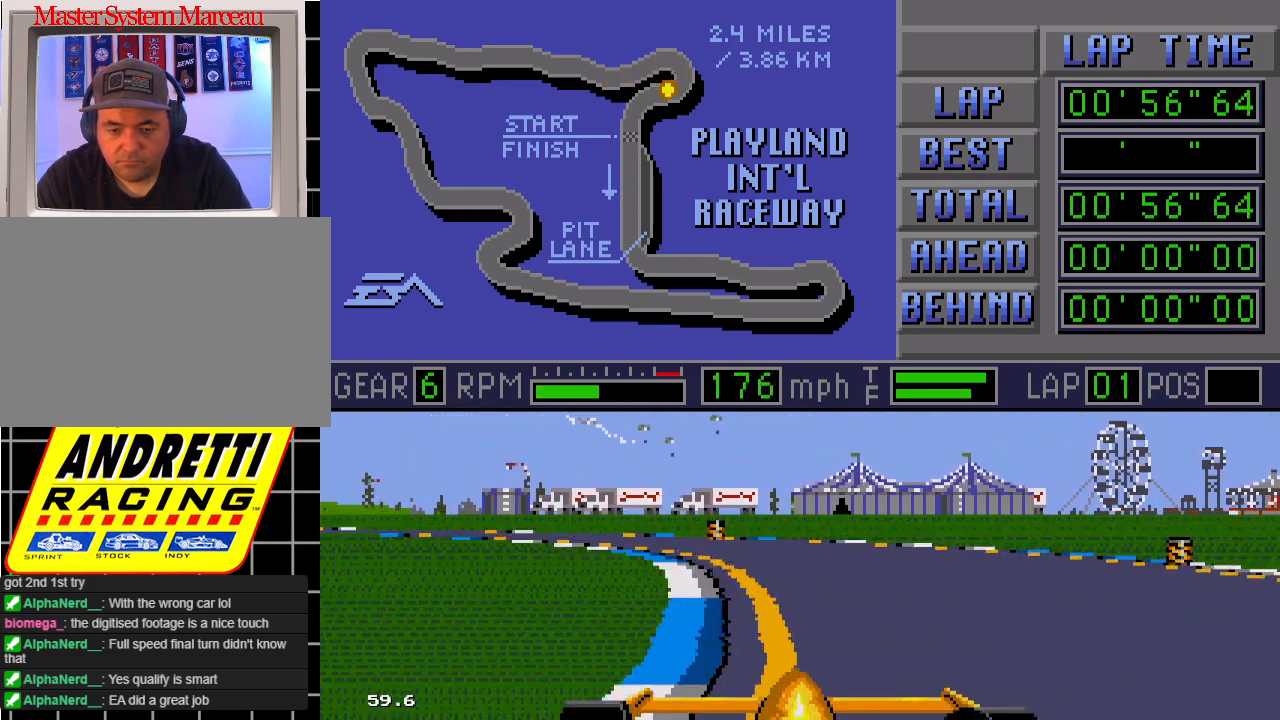
{"buttons": ["B", "DPAD_LEFT"], "events": []}
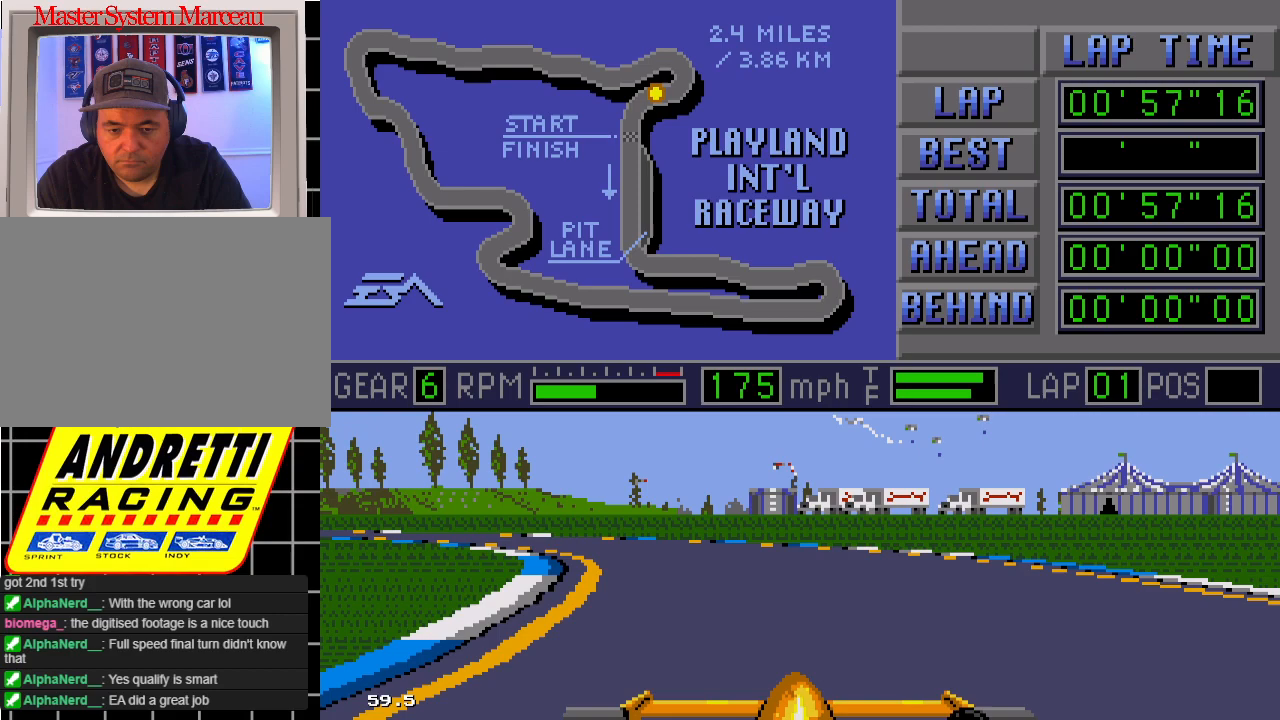
{"buttons": ["B", "DPAD_LEFT"], "events": []}
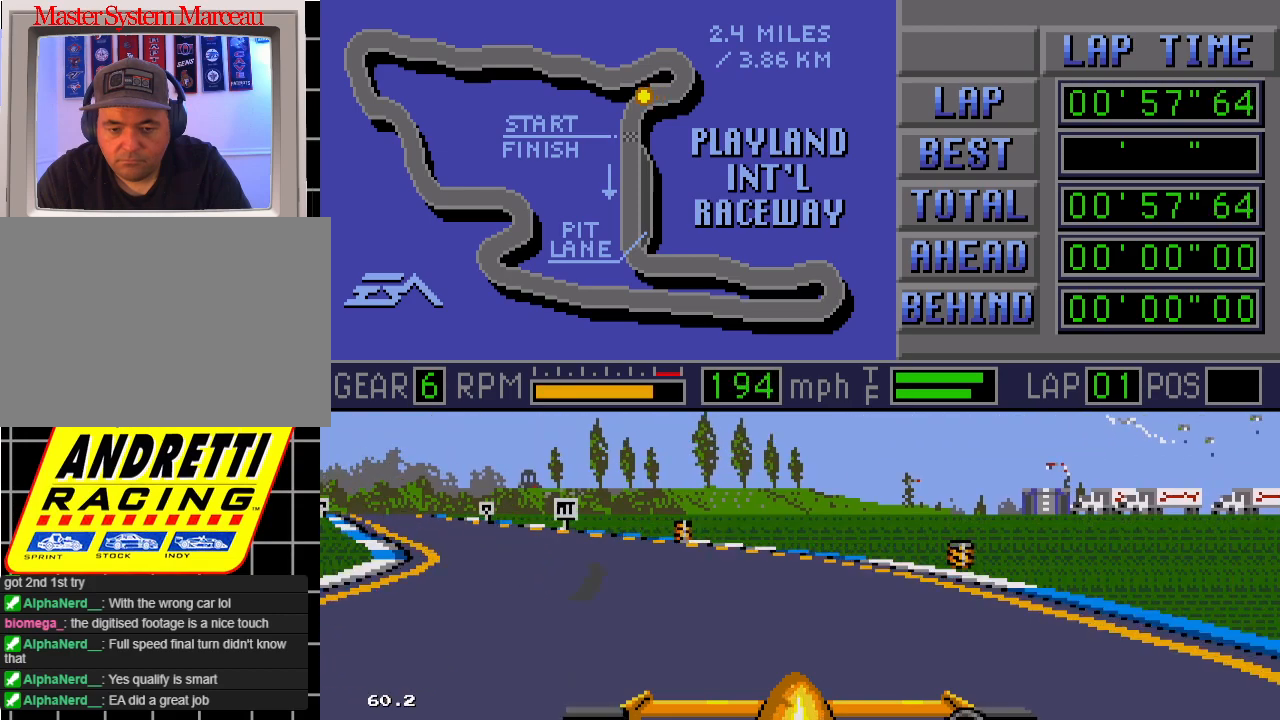
{"buttons": ["B"], "events": [[433, "DPAD_LEFT", "up"]]}
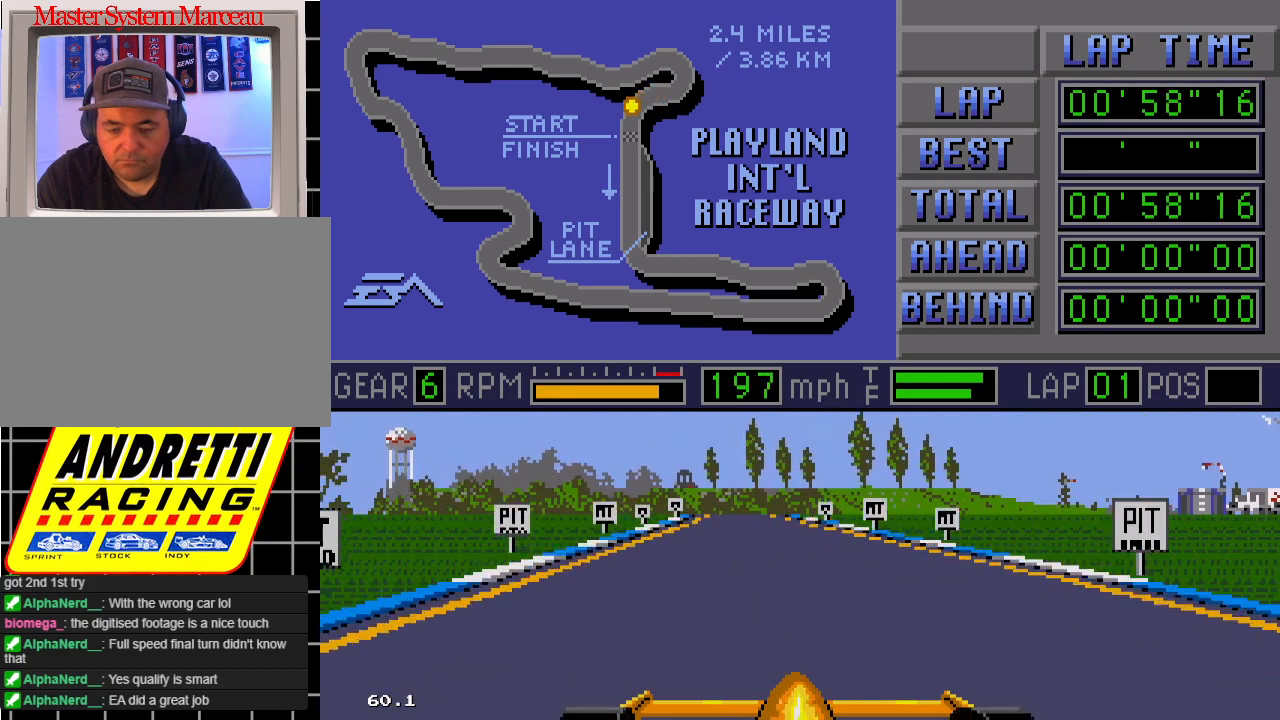
{"buttons": ["B"], "events": [[333, "DPAD_RIGHT", "down"], [483, "DPAD_RIGHT", "up"]]}
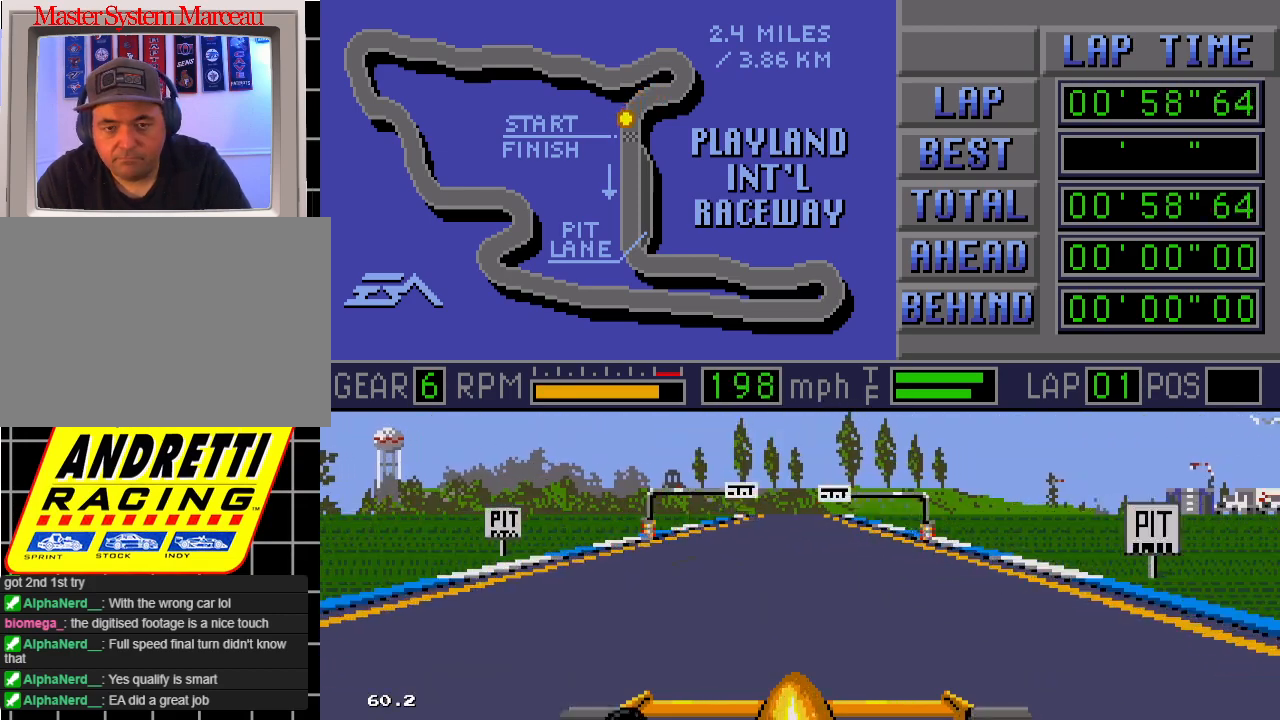
{"buttons": ["B"], "events": []}
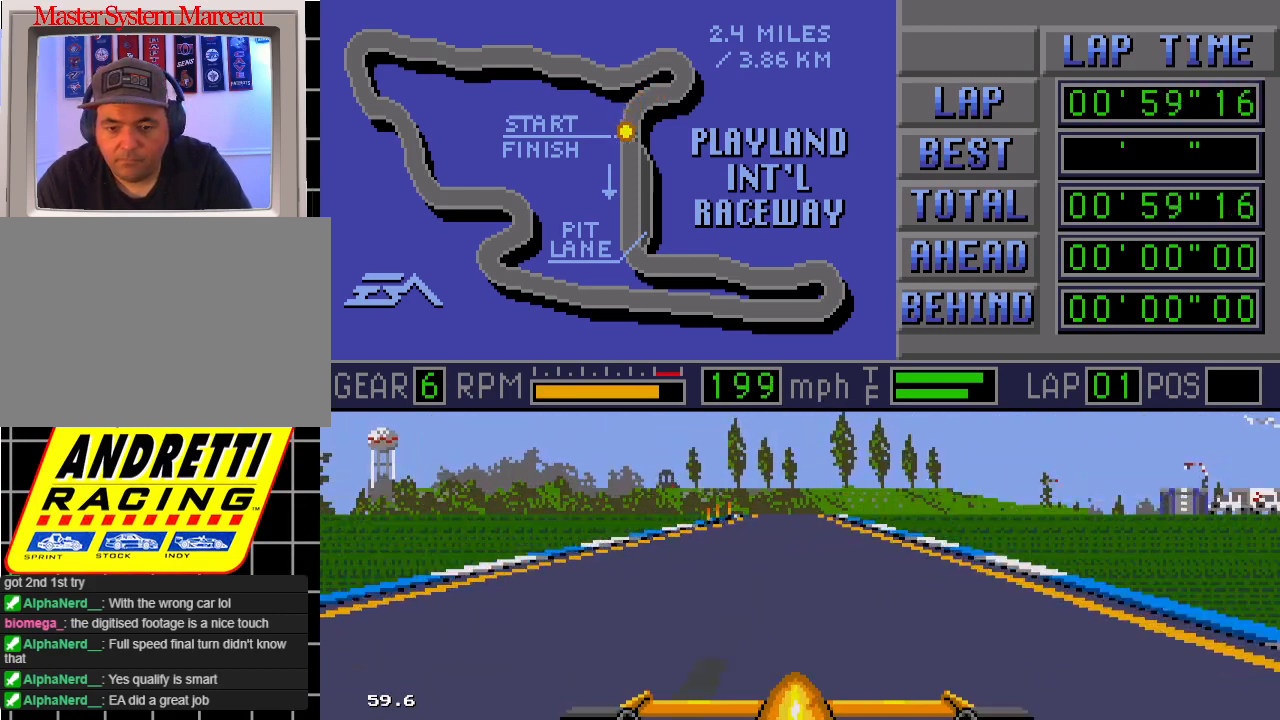
{"buttons": ["B"], "events": []}
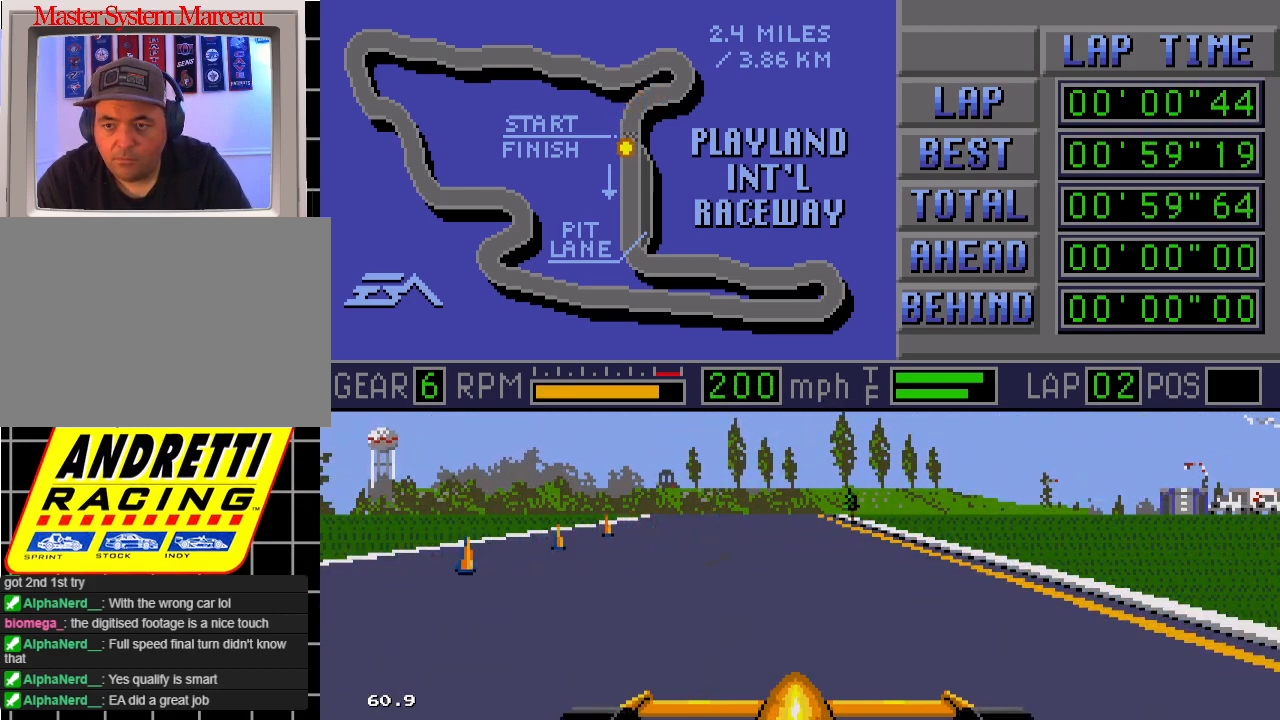
{"buttons": ["B"], "events": []}
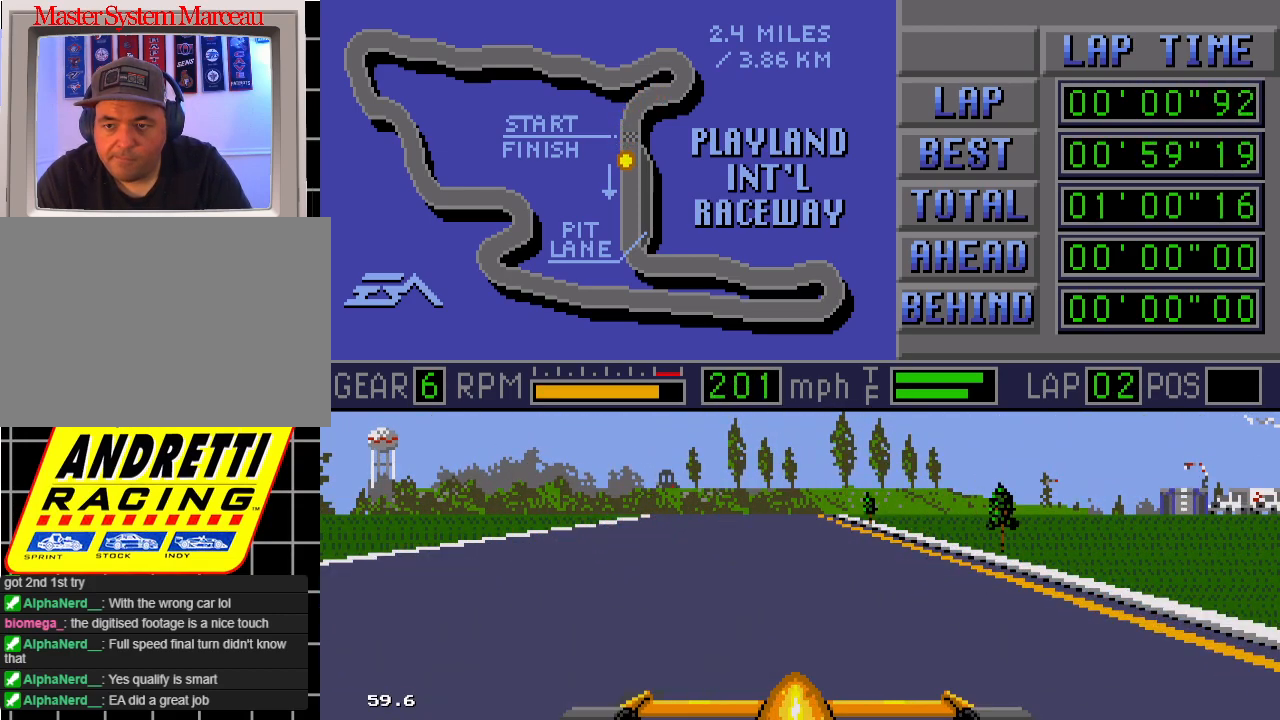
{"buttons": ["B"], "events": []}
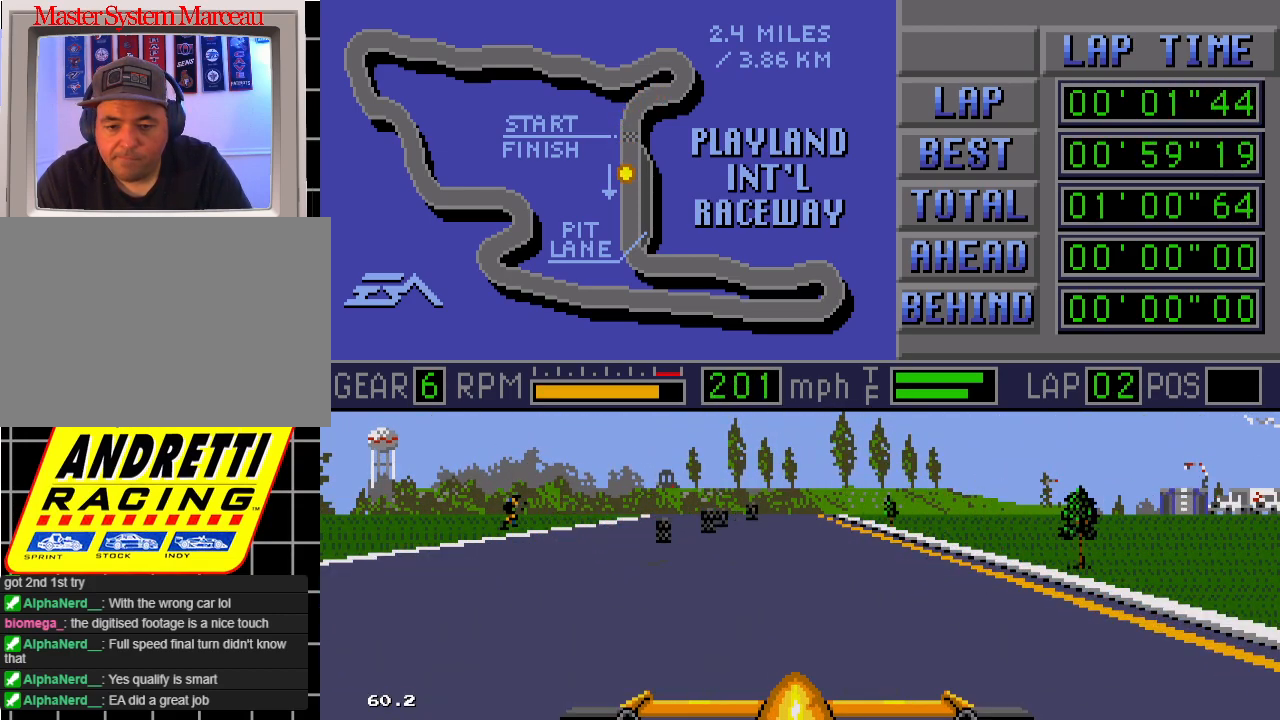
{"buttons": ["B"], "events": []}
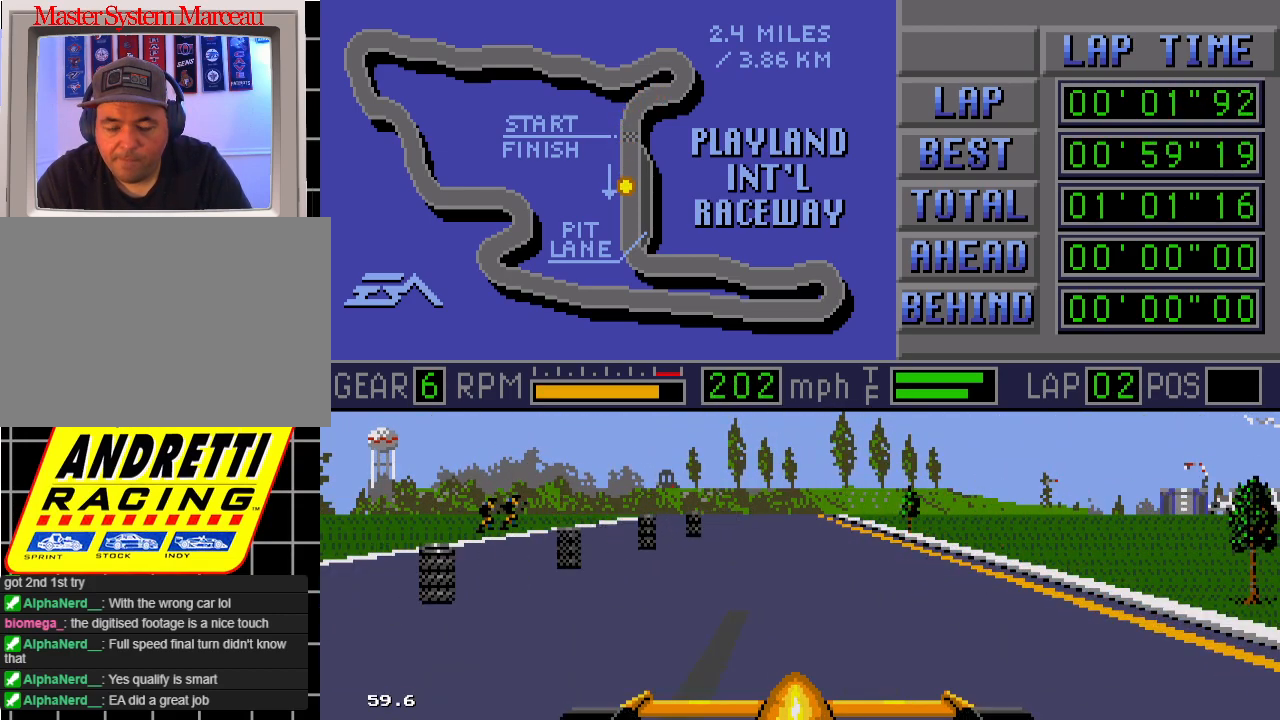
{"buttons": ["B"], "events": [[217, "DPAD_LEFT", "down"], [333, "DPAD_LEFT", "up"]]}
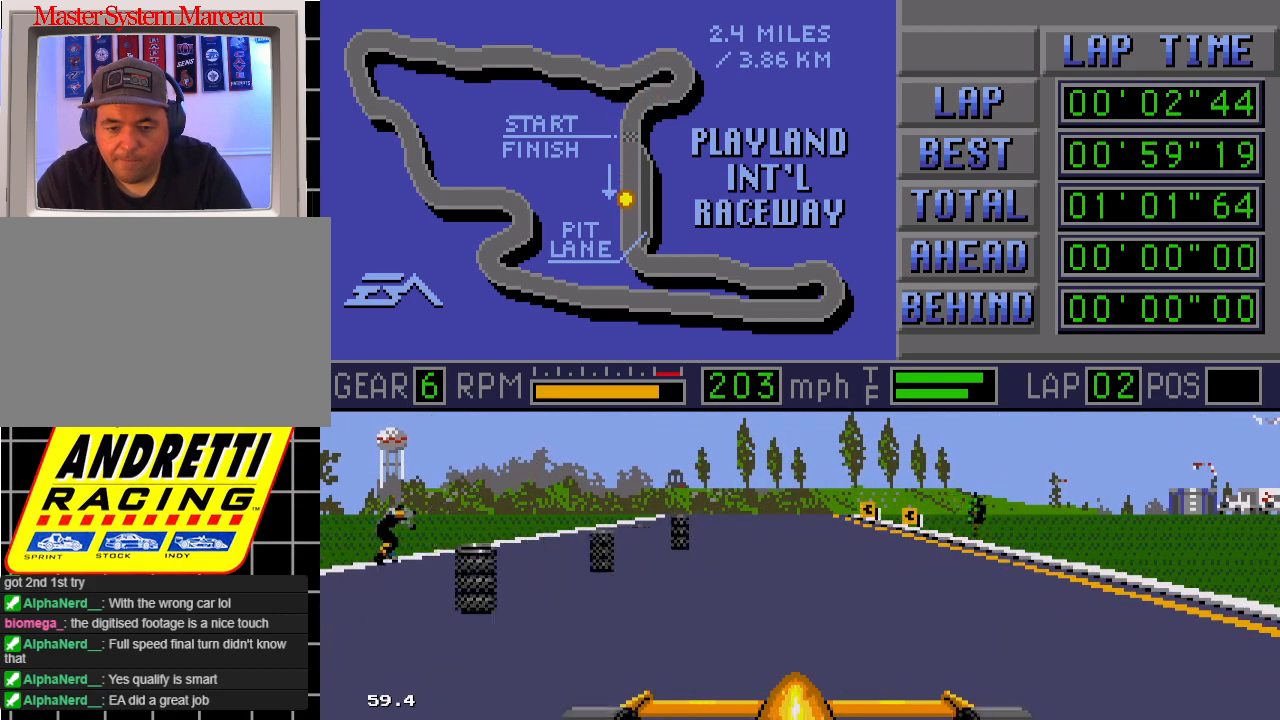
{"buttons": ["B"], "events": []}
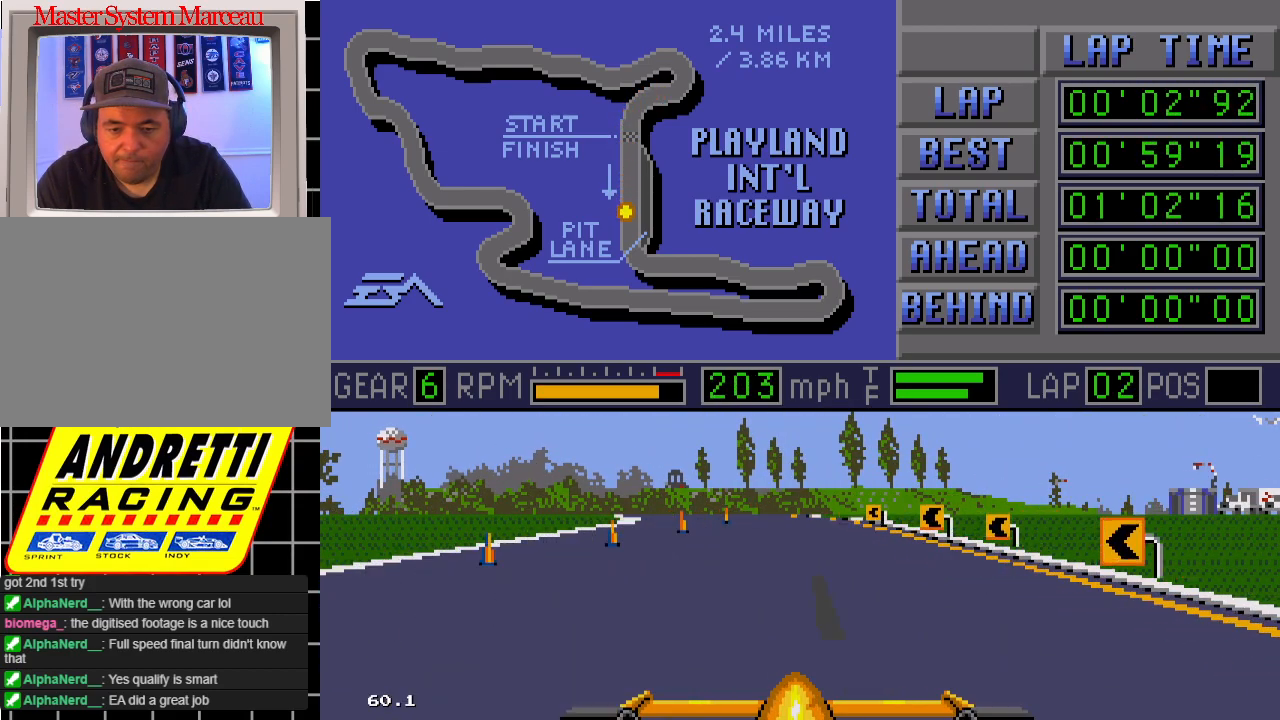
{"buttons": ["B", "DPAD_LEFT"], "events": [[417, "DPAD_LEFT", "down"]]}
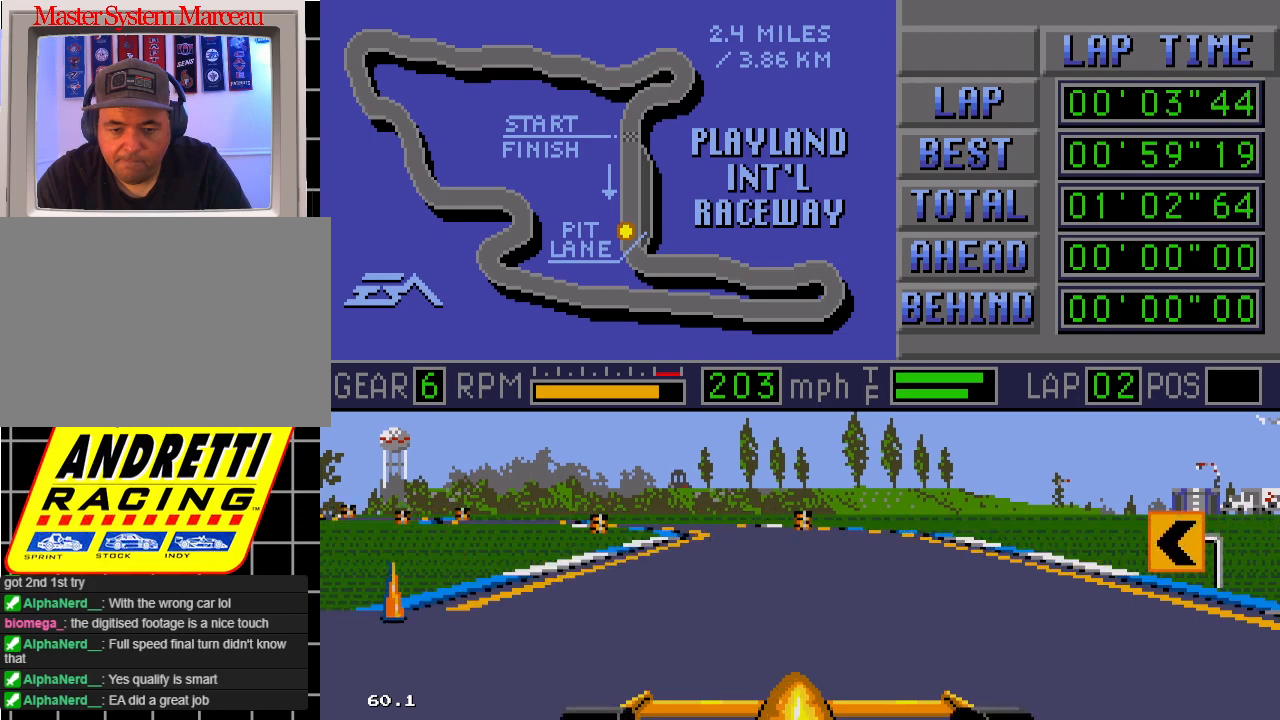
{"buttons": ["B", "DPAD_LEFT"], "events": []}
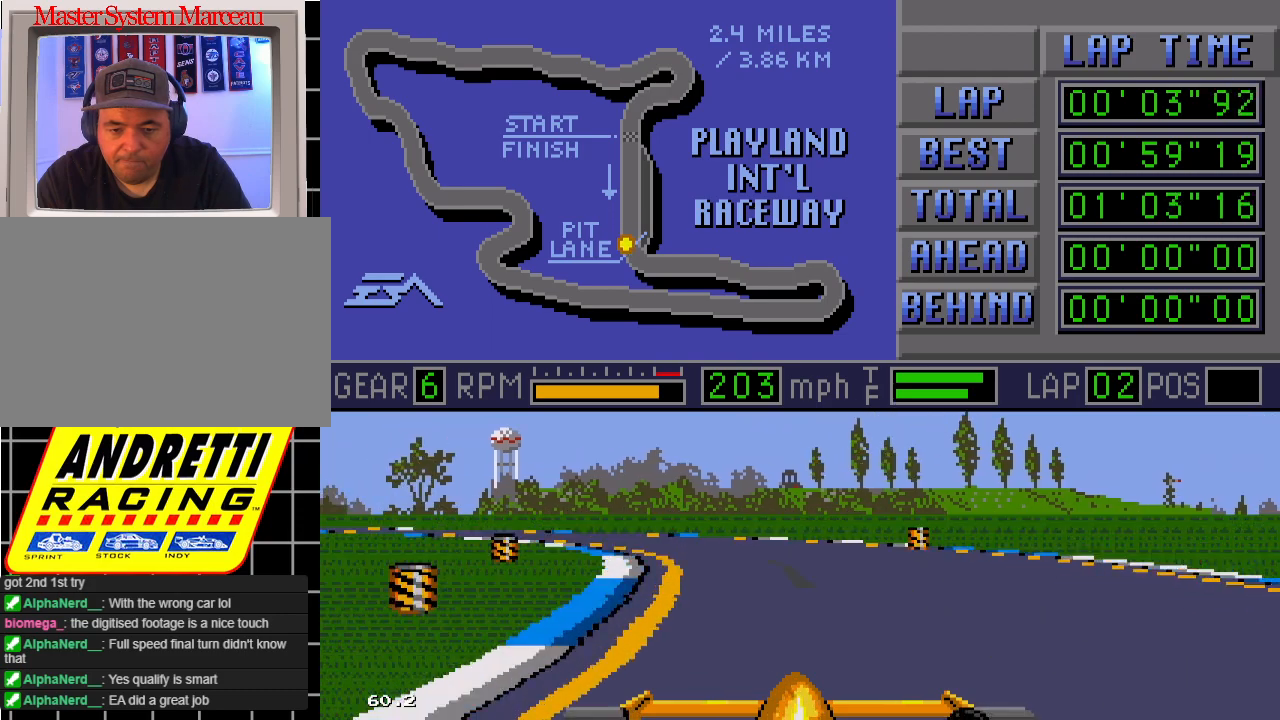
{"buttons": ["B", "DPAD_LEFT"], "events": []}
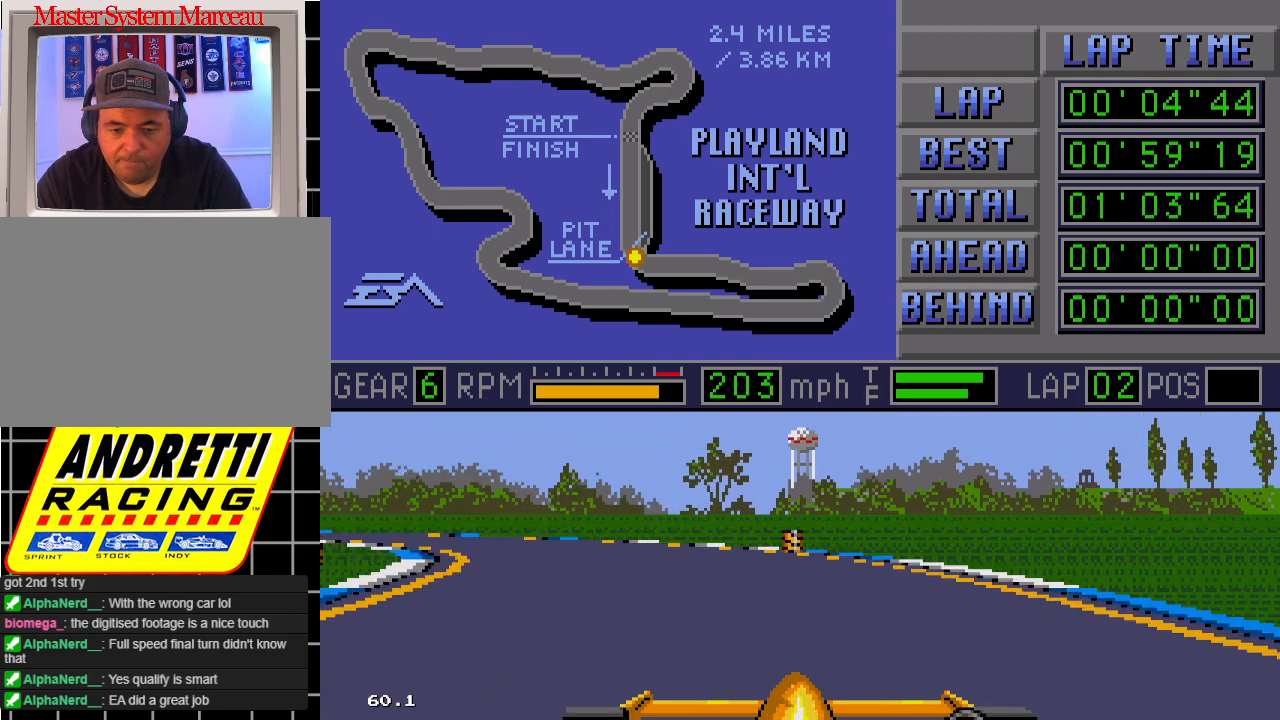
{"buttons": ["A", "B", "DPAD_LEFT"], "events": [[367, "A", "down"]]}
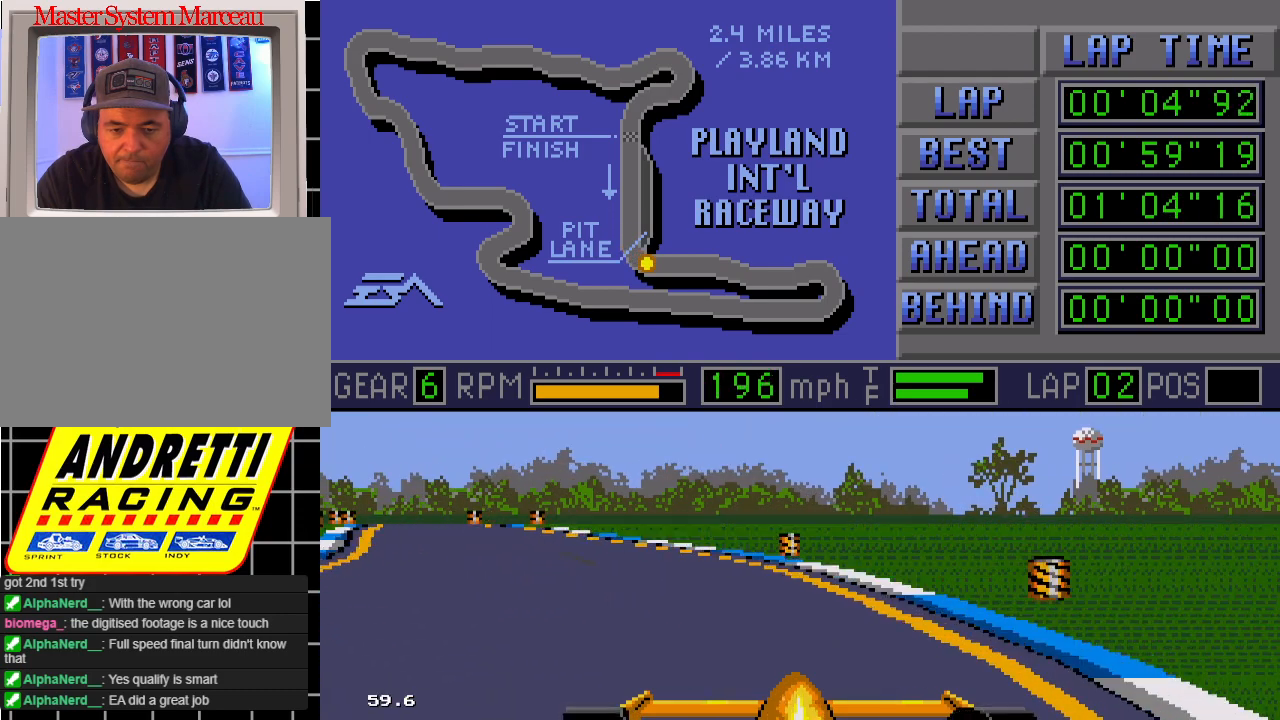
{"buttons": ["B"], "events": [[67, "A", "up"], [500, "DPAD_LEFT", "up"]]}
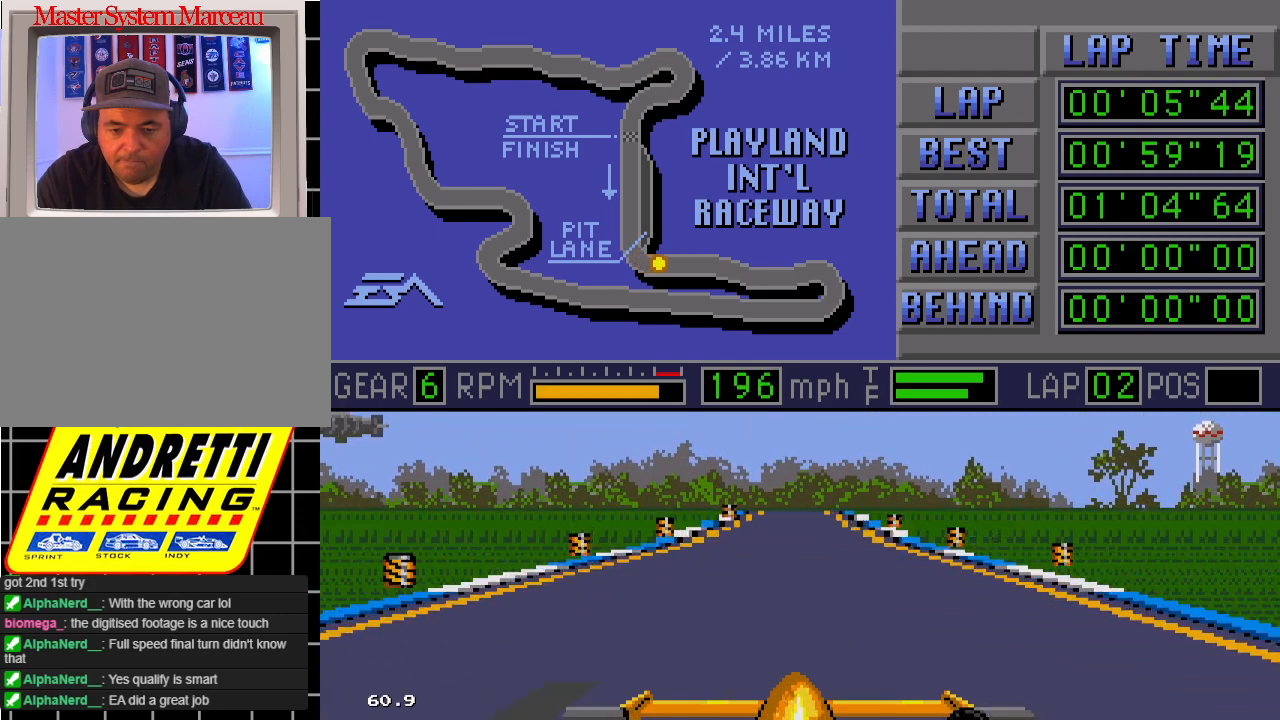
{"buttons": ["B"], "events": [[100, "DPAD_RIGHT", "down"], [333, "DPAD_RIGHT", "up"]]}
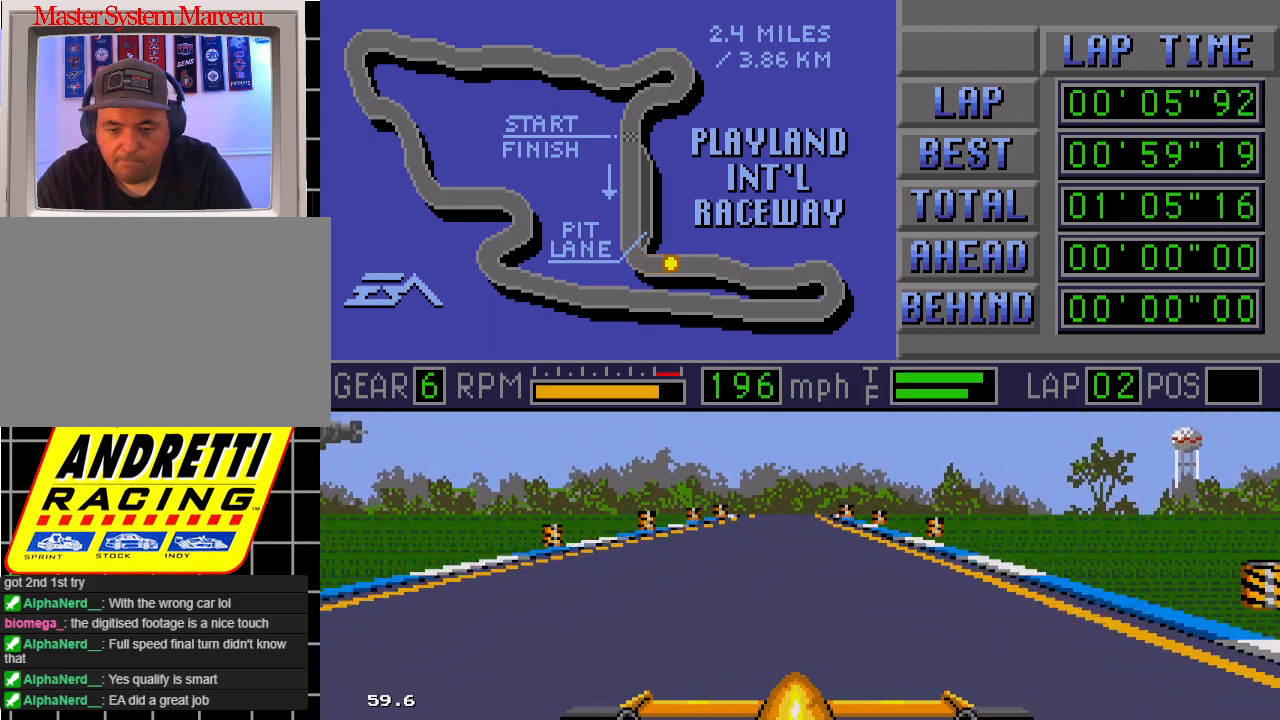
{"buttons": ["B"], "events": []}
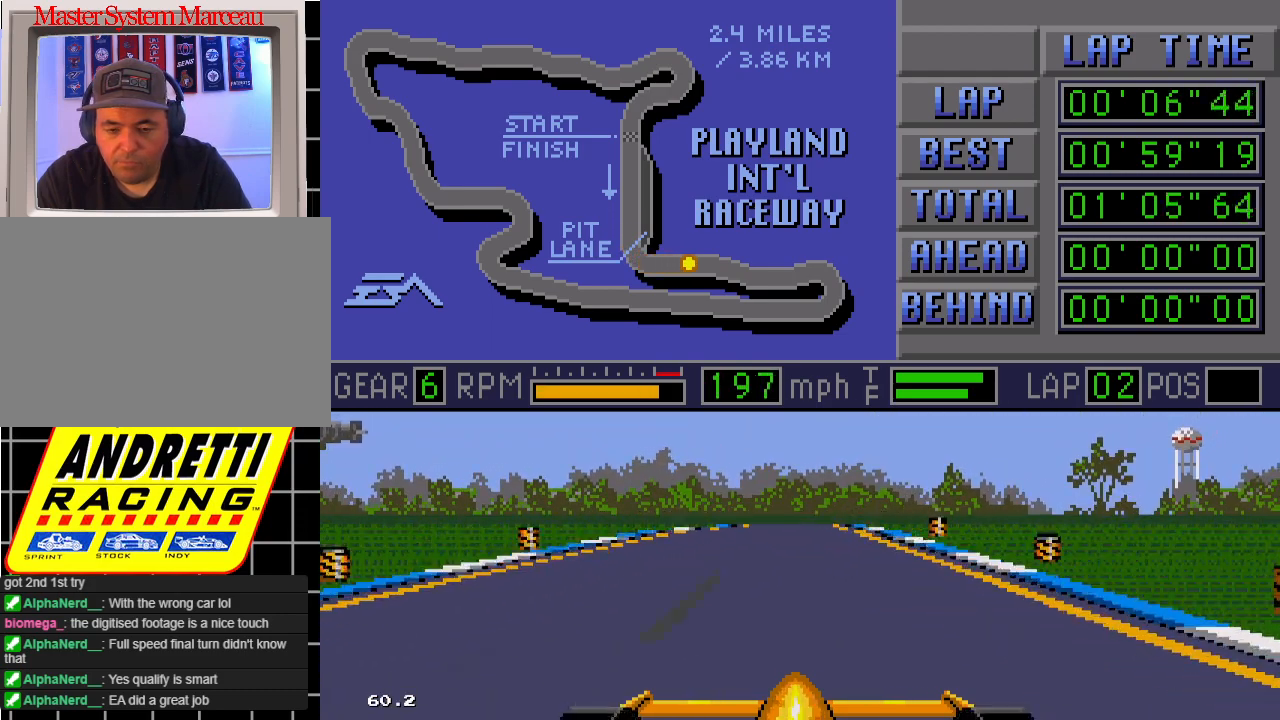
{"buttons": ["B"], "events": [[83, "DPAD_RIGHT", "down"], [233, "DPAD_RIGHT", "up"]]}
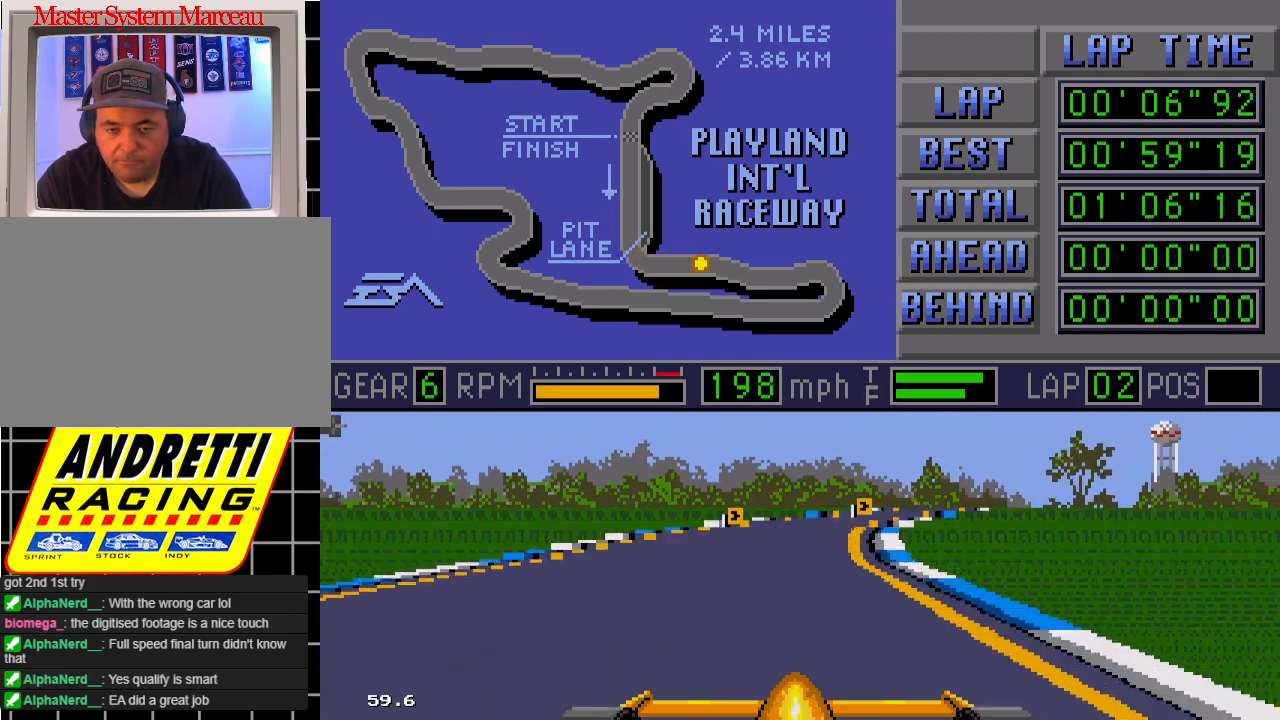
{"buttons": ["B"], "events": [[133, "DPAD_RIGHT", "down"], [383, "DPAD_RIGHT", "up"]]}
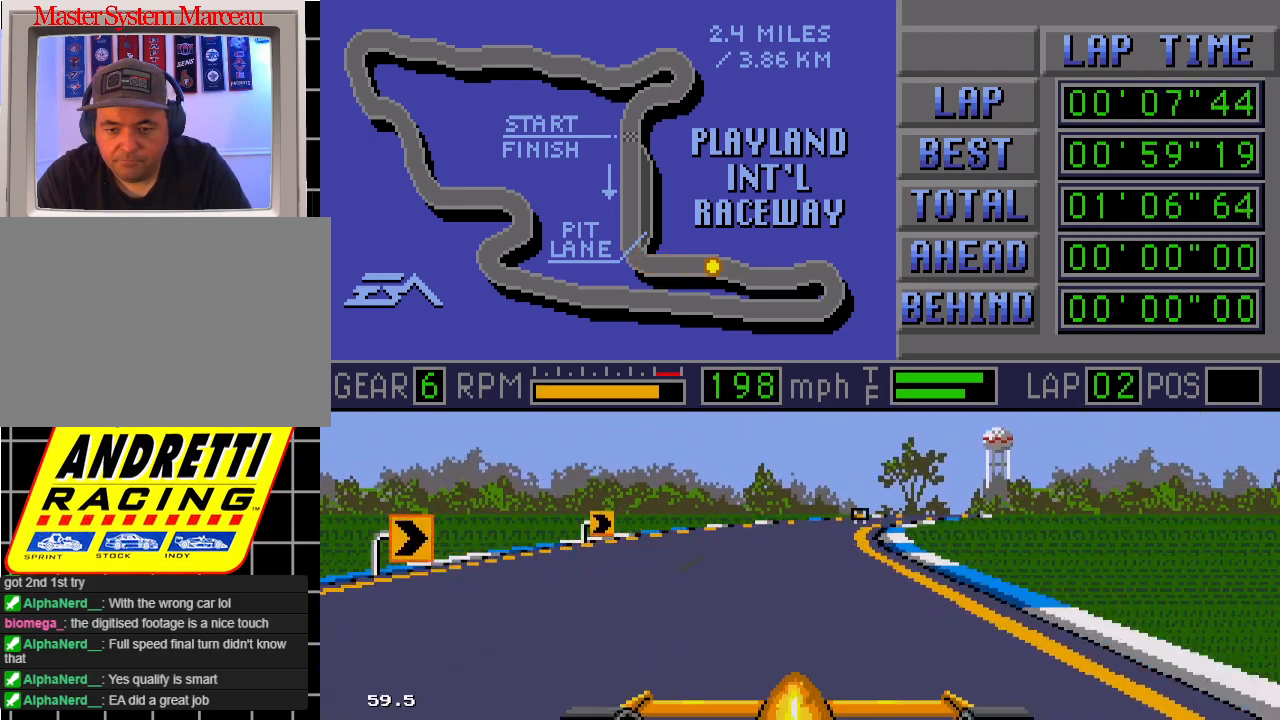
{"buttons": ["B", "DPAD_RIGHT"], "events": [[100, "DPAD_RIGHT", "down"], [350, "DPAD_RIGHT", "up"], [500, "DPAD_RIGHT", "down"]]}
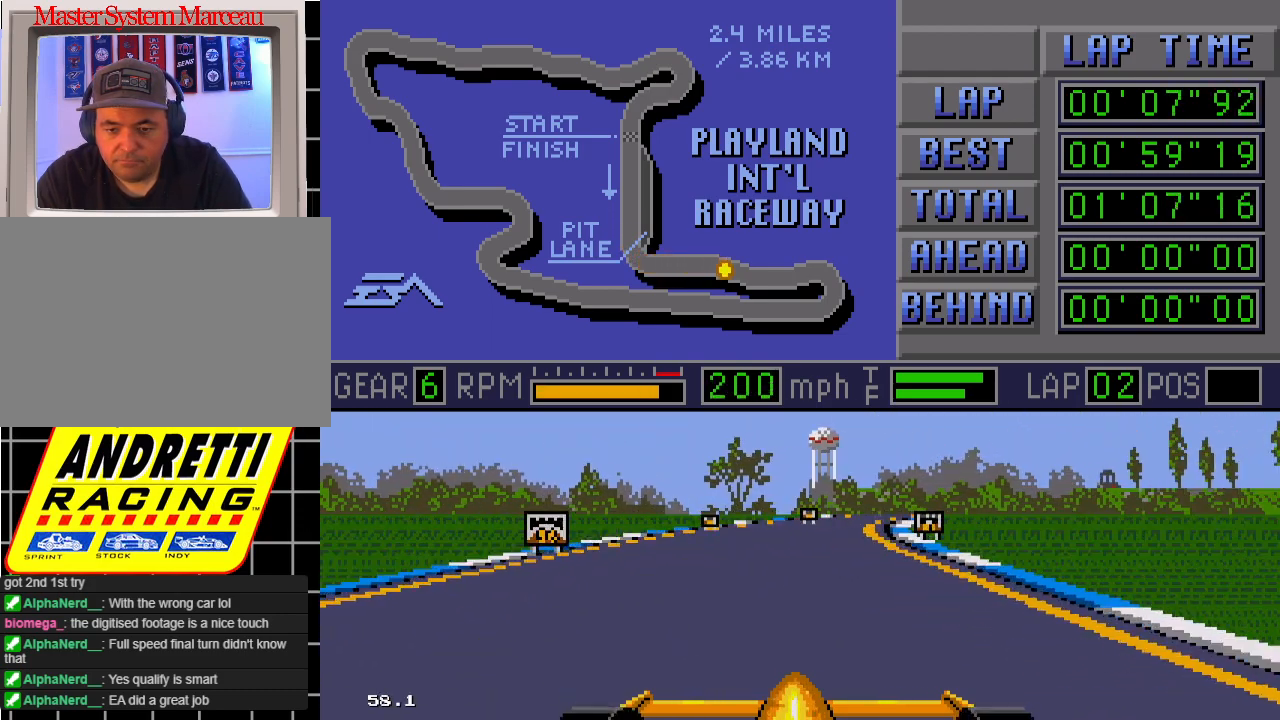
{"buttons": ["B"], "events": [[167, "DPAD_RIGHT", "up"]]}
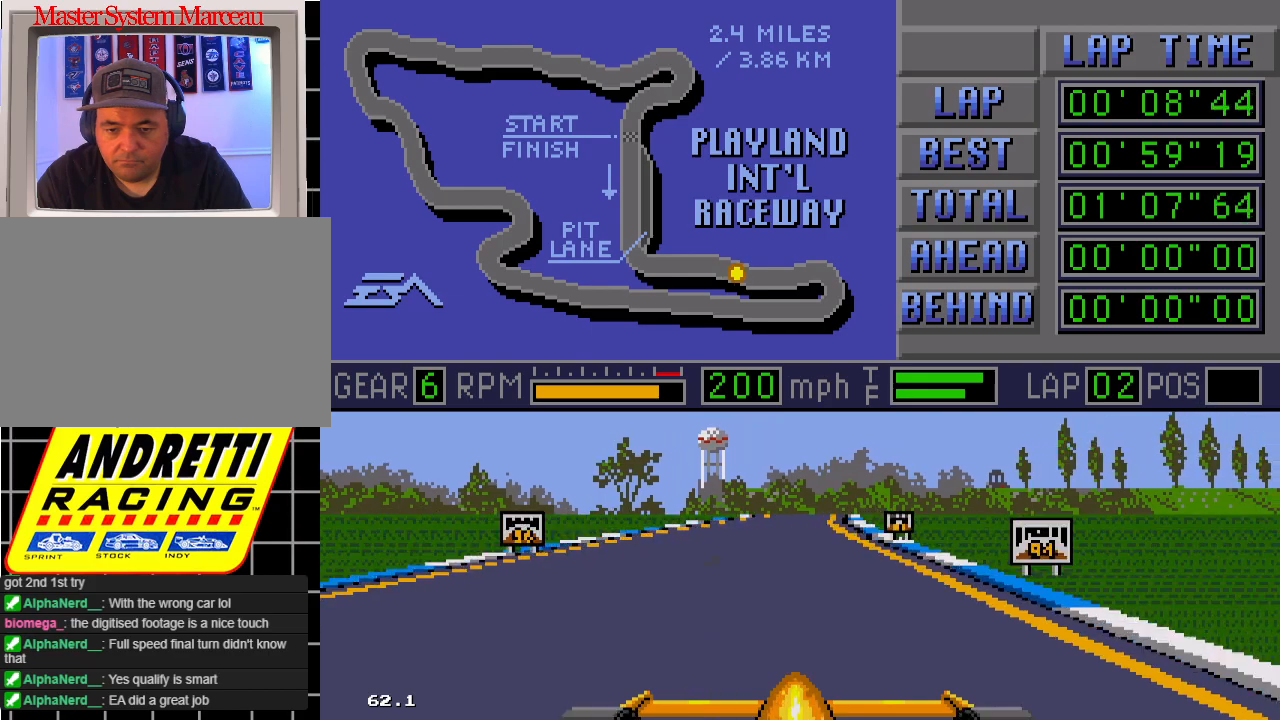
{"buttons": ["B"], "events": [[183, "DPAD_RIGHT", "down"], [250, "DPAD_RIGHT", "up"]]}
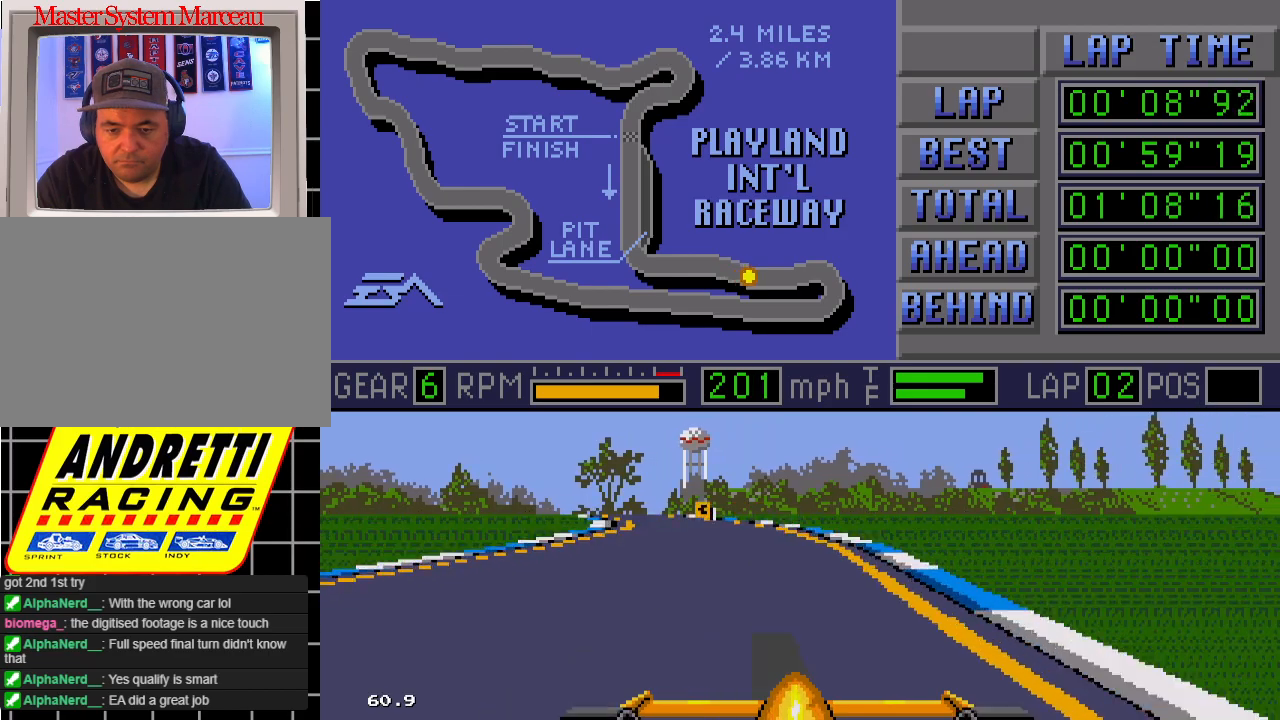
{"buttons": ["B", "DPAD_LEFT"], "events": [[67, "DPAD_LEFT", "down"]]}
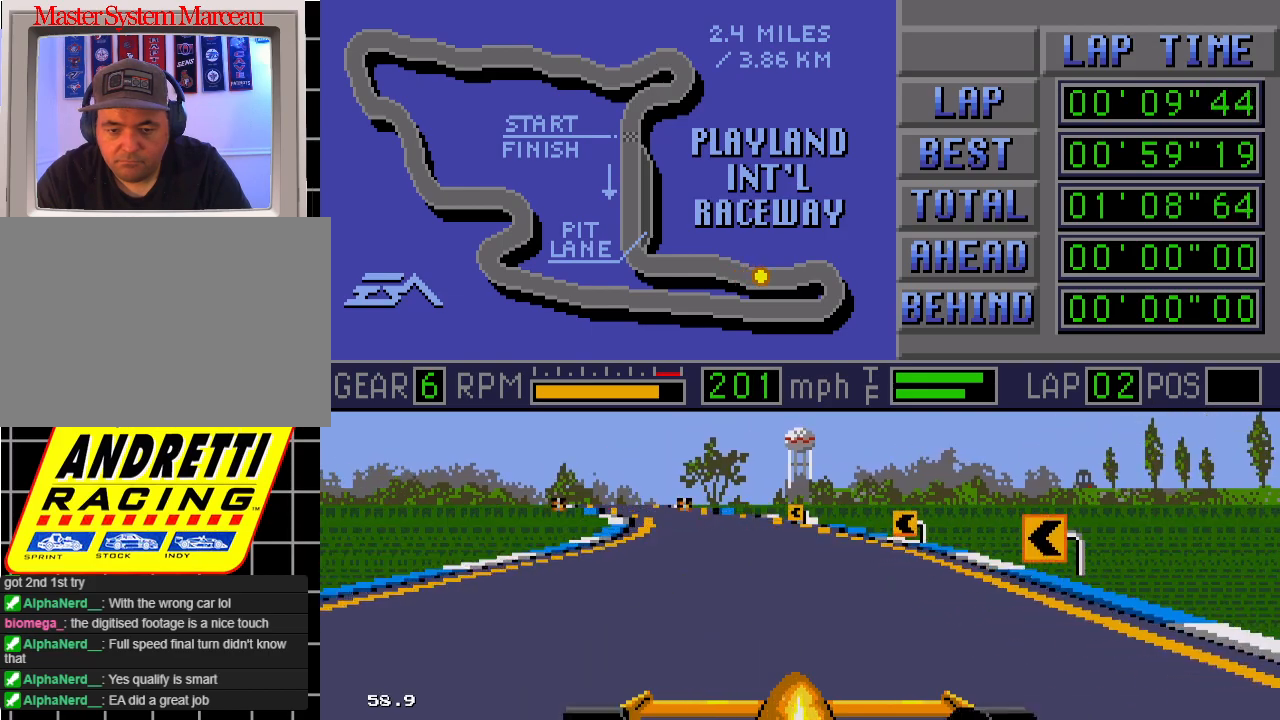
{"buttons": ["B", "DPAD_LEFT"], "events": [[117, "DPAD_LEFT", "up"], [350, "DPAD_LEFT", "down"]]}
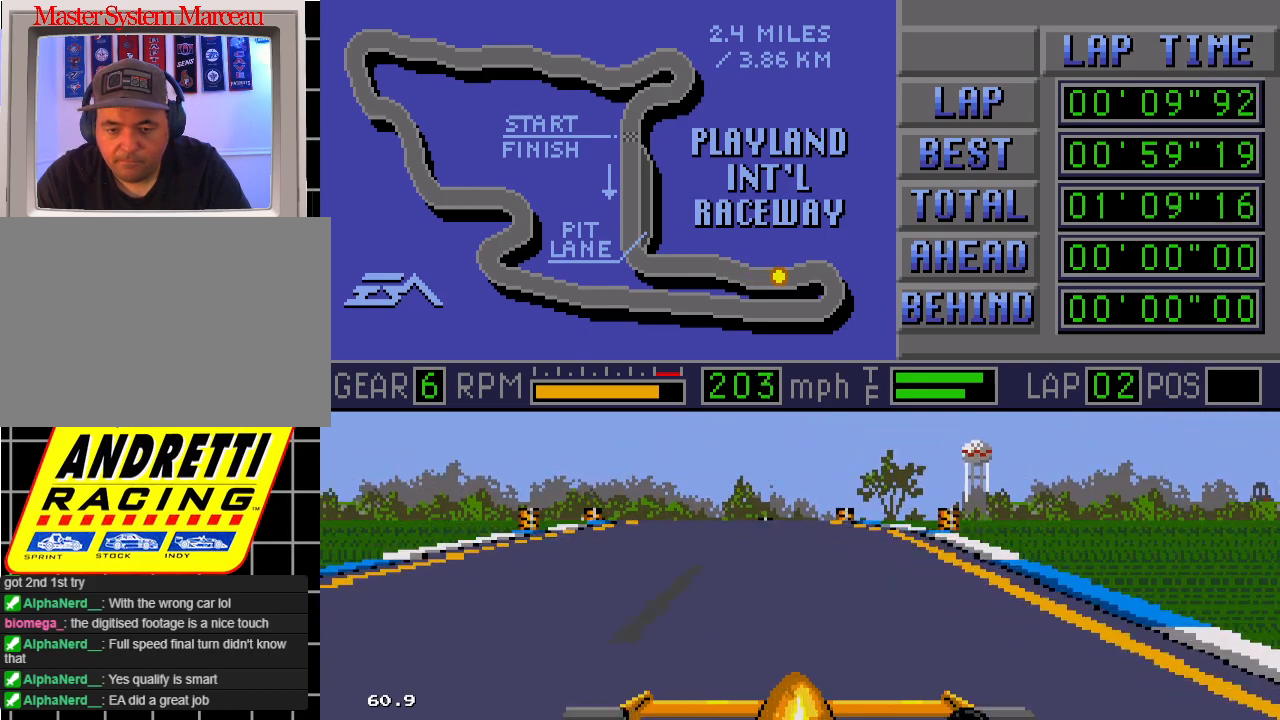
{"buttons": ["B"], "events": [[100, "DPAD_LEFT", "up"]]}
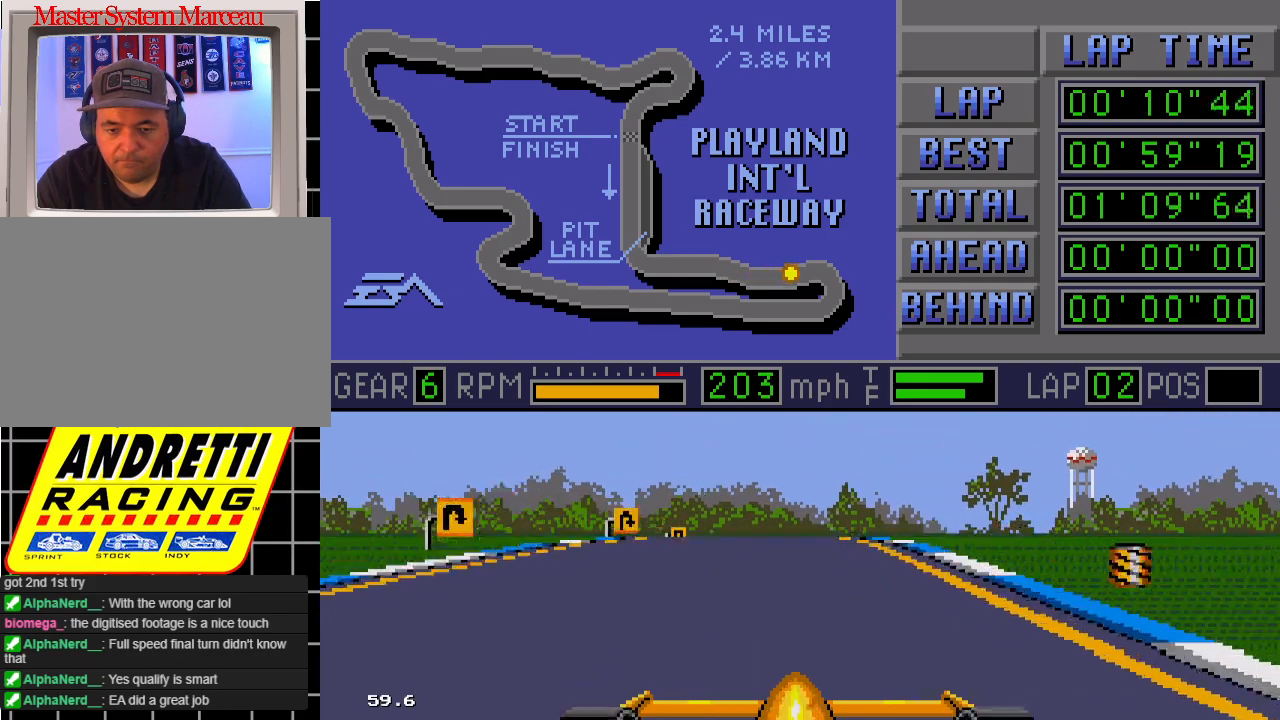
{"buttons": ["B"], "events": [[250, "DPAD_RIGHT", "down"], [383, "DPAD_RIGHT", "up"]]}
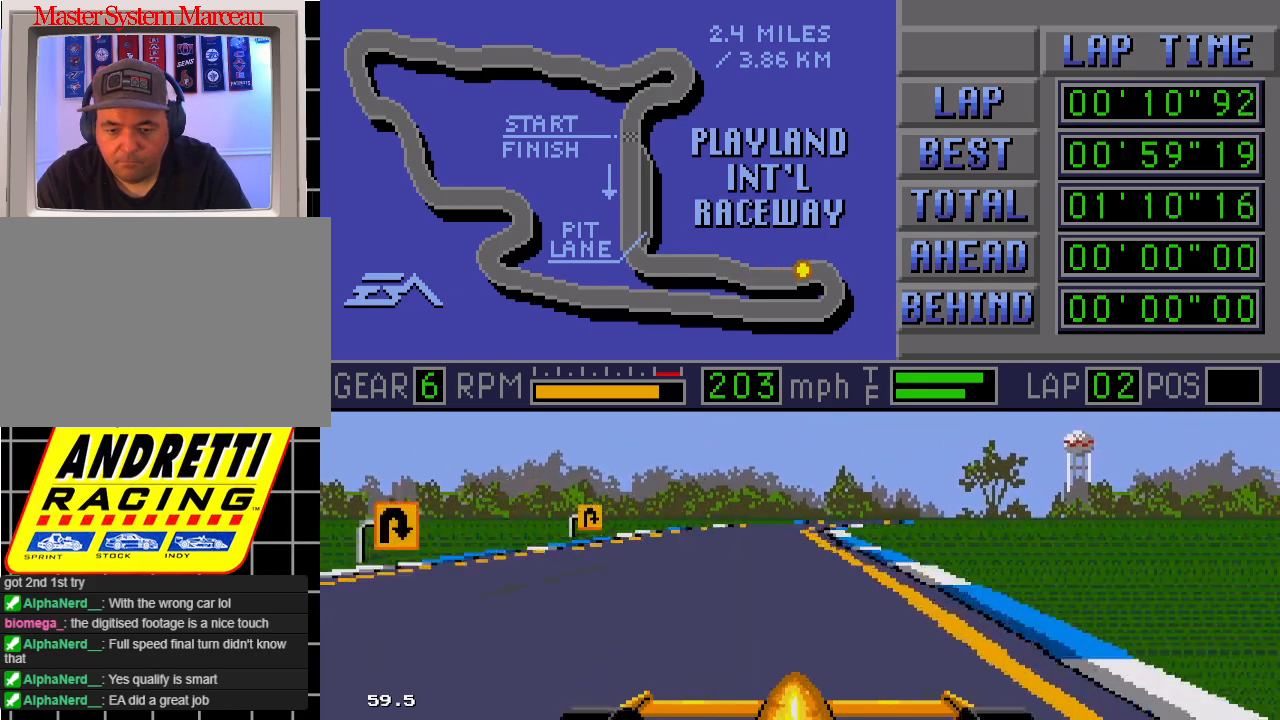
{"buttons": ["B"], "events": []}
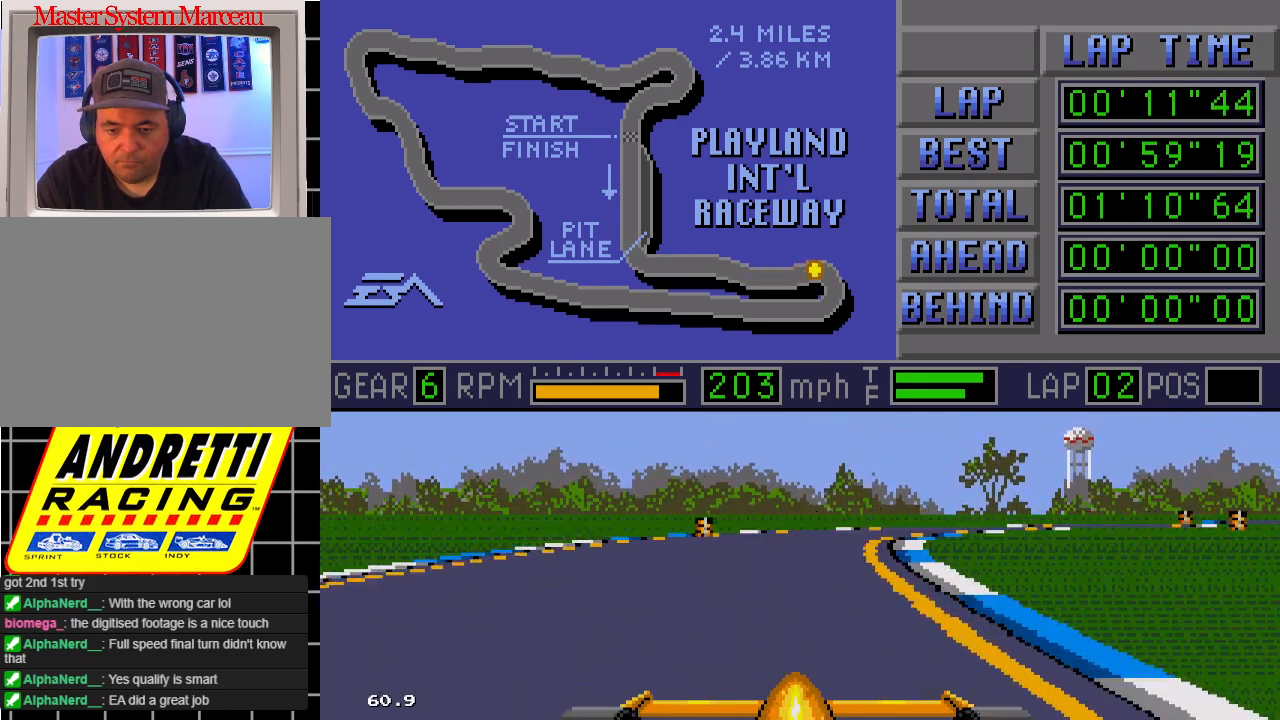
{"buttons": ["B", "DPAD_RIGHT"], "events": [[50, "DPAD_RIGHT", "down"]]}